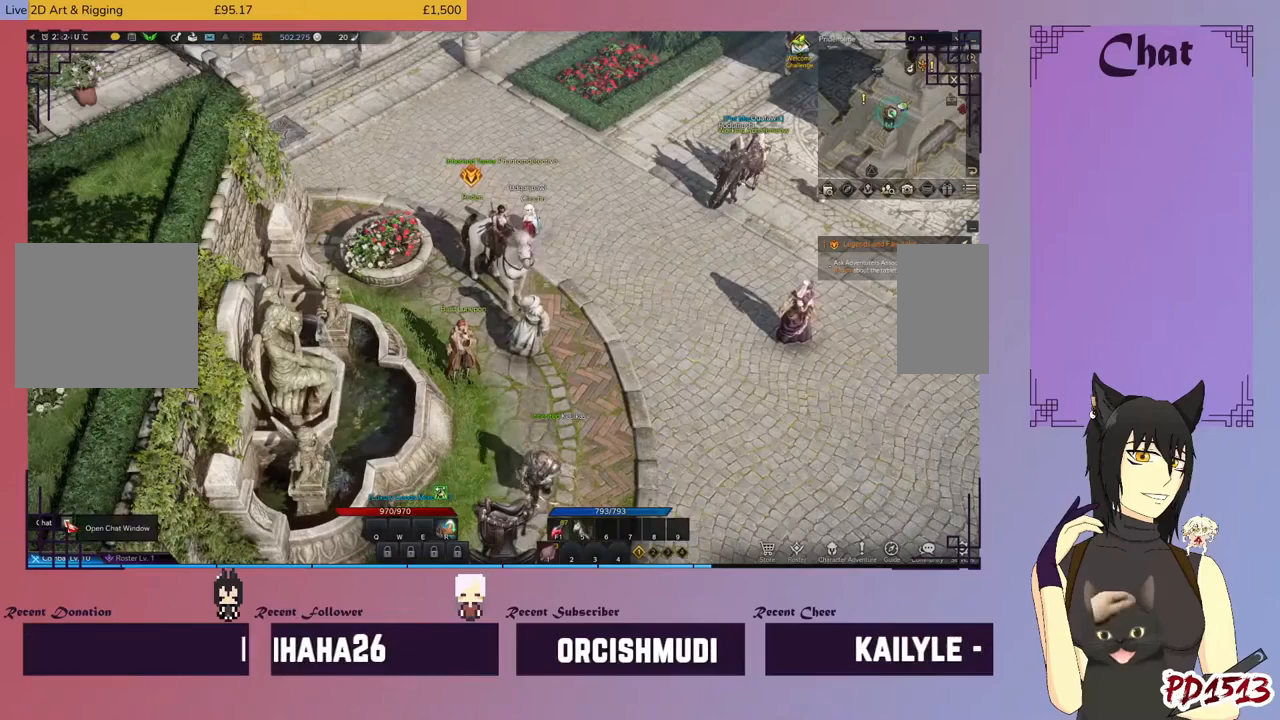
Gameplay with keyboard and mouse; each line is a JSON object with the keys and mouse buttons held at the frame after it. "events" lists presses ("down") and releases ("up") of "a", "c", "ctrl", "d", "e", "f", "q", "r", "s", "shift", "space", "tab", "v", "w", "x", "z", "mouse_left", "mouse_wheel", "mouse_right", "mouse_mb4" and "mouse_mb5" between this image and that frame as [ms after this image, input, new state], when the widget could be followed in between. "mouse_left", "mouse_wheel", "mouse_right", "mouse_mb4", "mouse_mb5" = the "left", "wheel", "right", "mb4", "mb5" buttons of the "mouse" list. No other keys are recorded. "wheel" means that the mouse wheel is clicked or scrolled. Mouse movement is not recorded.
{"keys": [], "mouse": [], "events": [[33, "mouse_left", "down"], [100, "mouse_left", "up"]]}
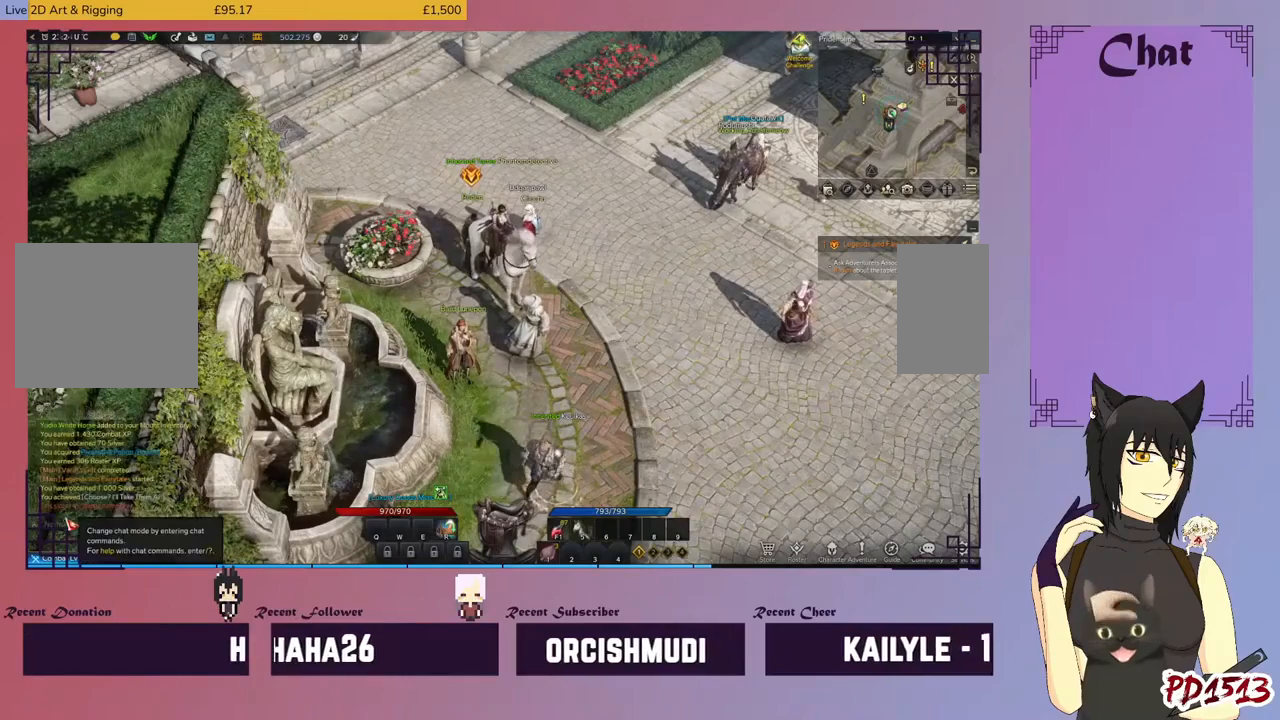
{"keys": [], "mouse": [], "events": []}
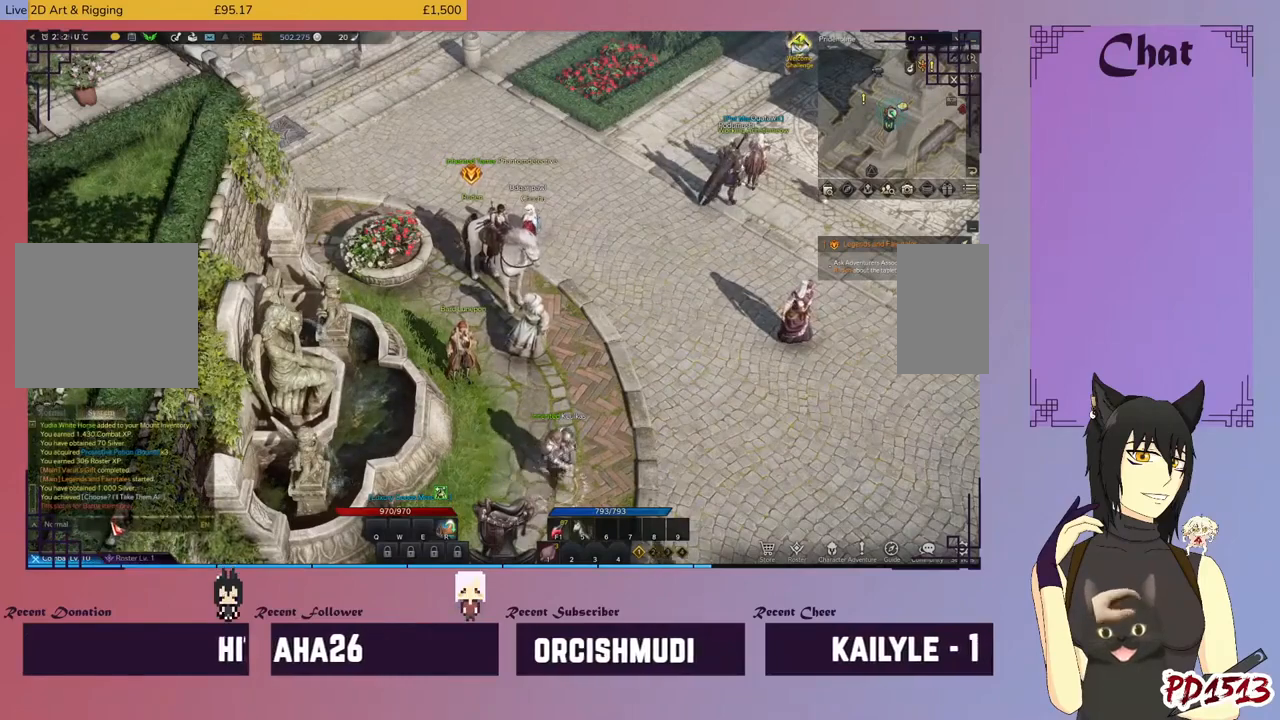
{"keys": [], "mouse": ["left"], "events": [[500, "mouse_left", "down"]]}
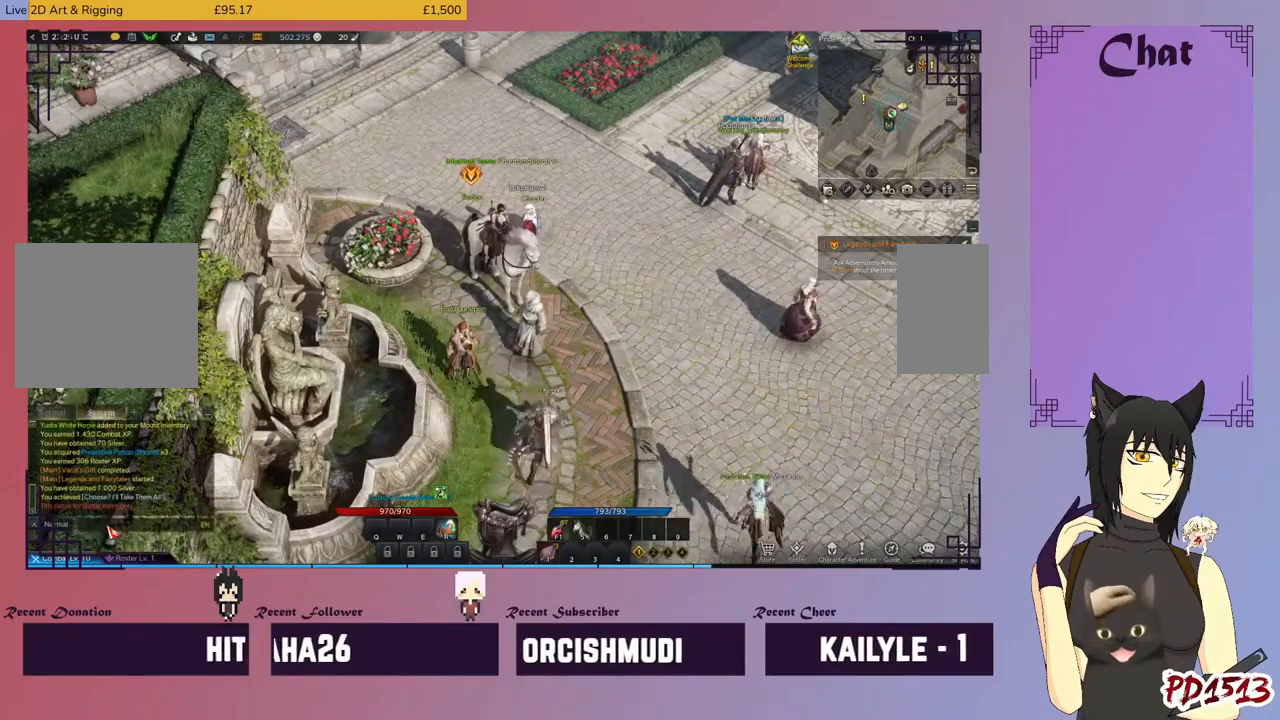
{"keys": [], "mouse": [], "events": [[100, "mouse_left", "up"]]}
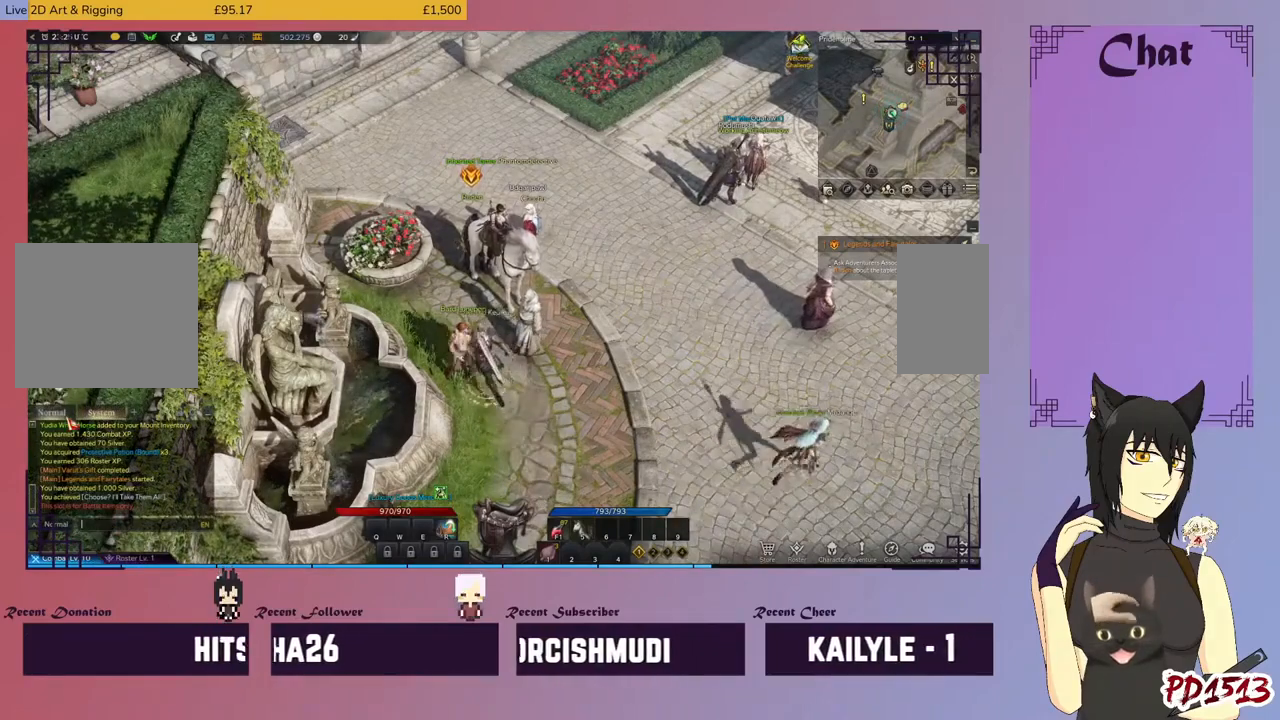
{"keys": [], "mouse": [], "events": [[66, "mouse_left", "down"], [133, "mouse_left", "up"]]}
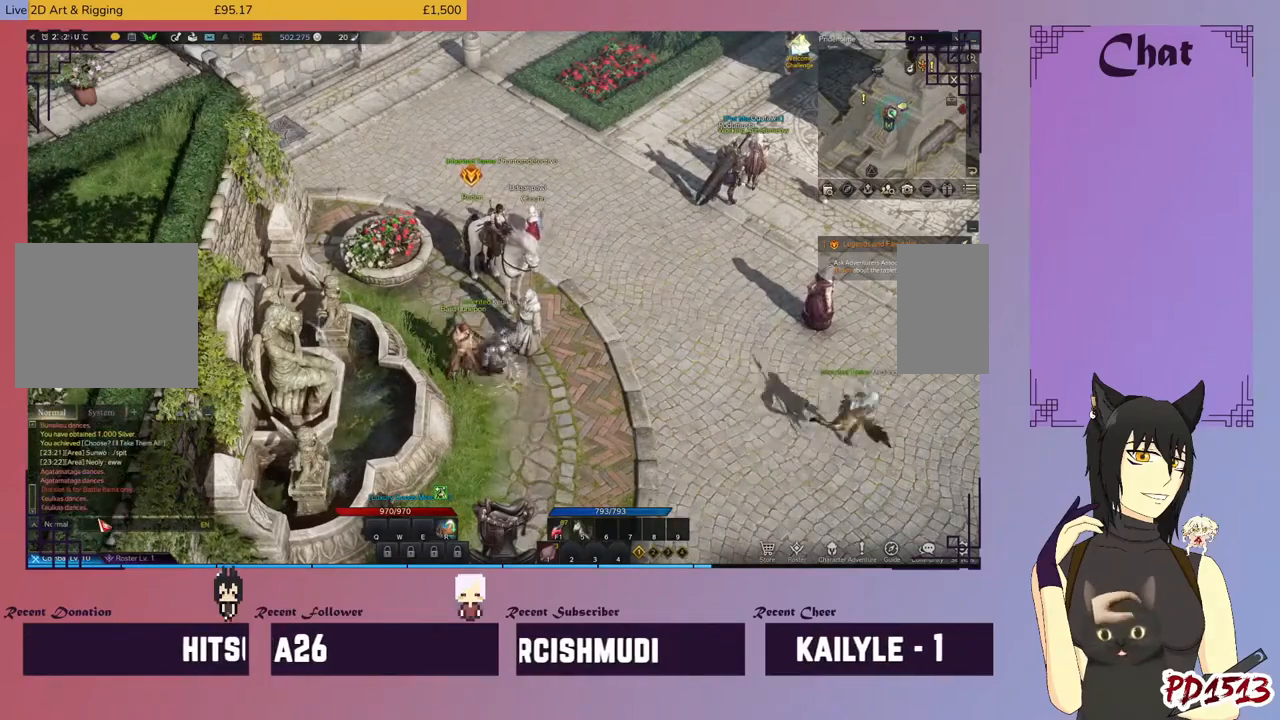
{"keys": [], "mouse": ["left"], "events": [[433, "mouse_left", "down"]]}
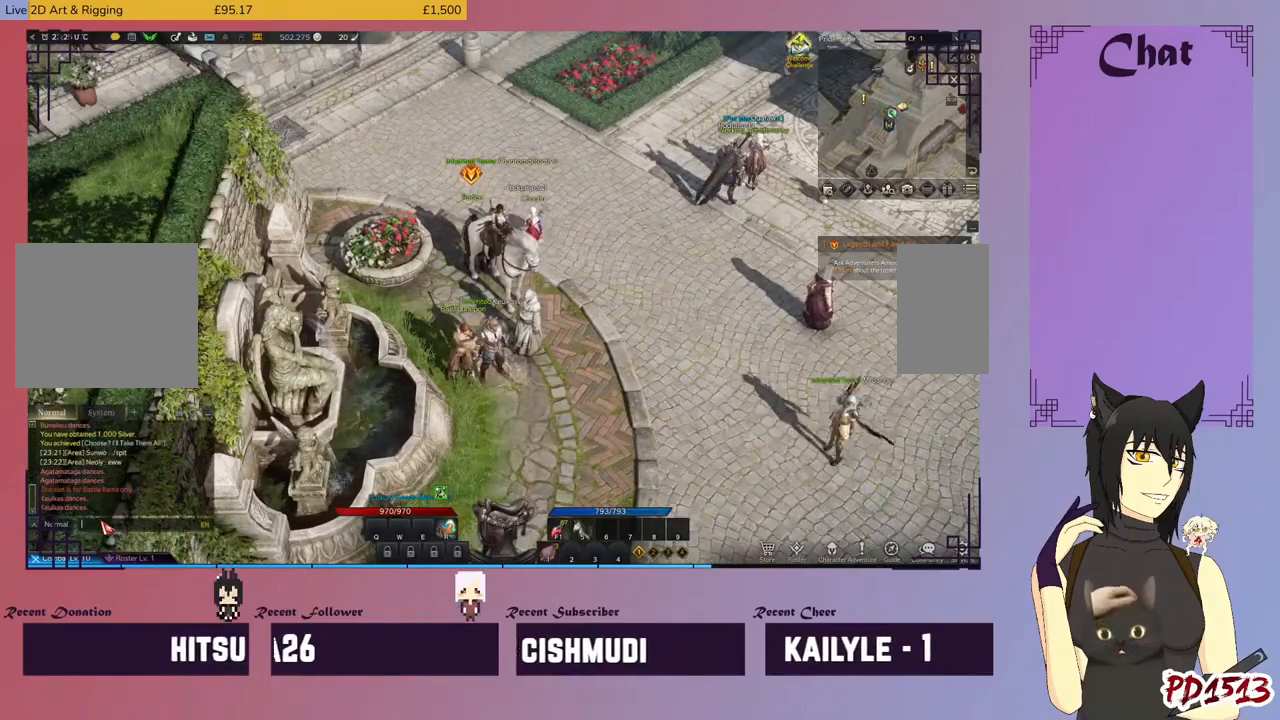
{"keys": [], "mouse": [], "events": [[33, "mouse_left", "up"]]}
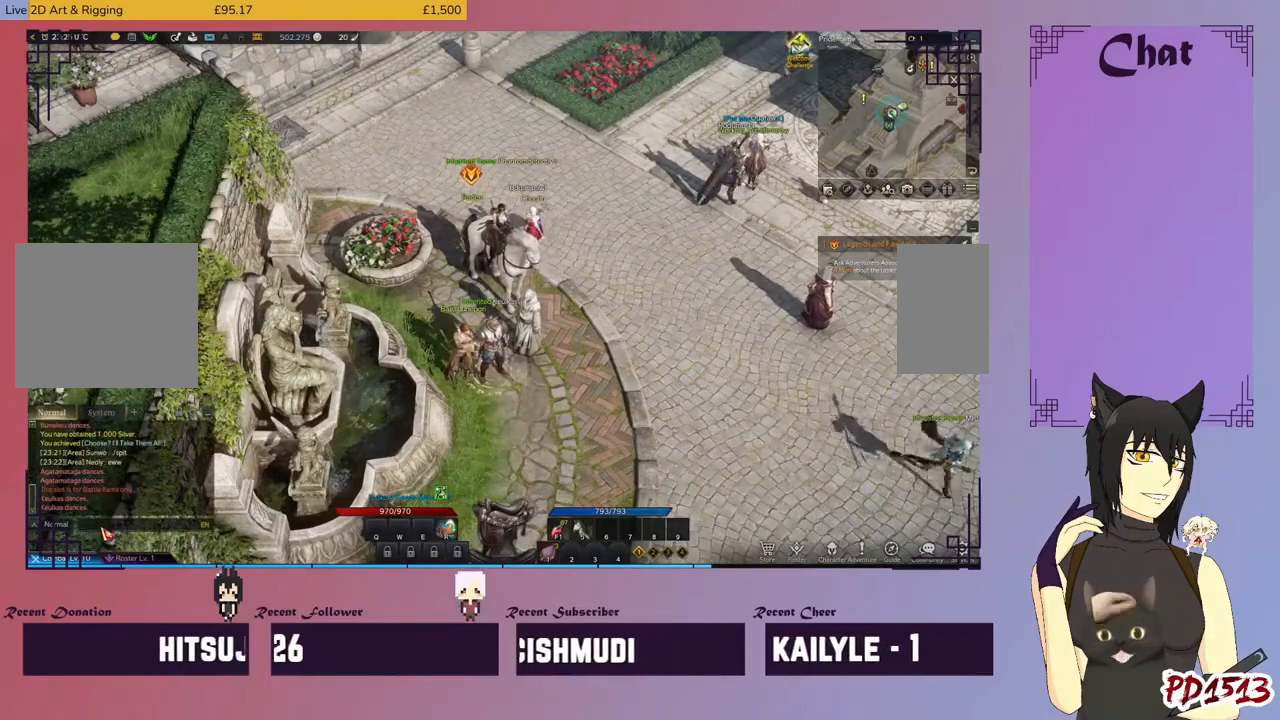
{"keys": ["shift"], "mouse": [], "events": [[333, "shift", "down"]]}
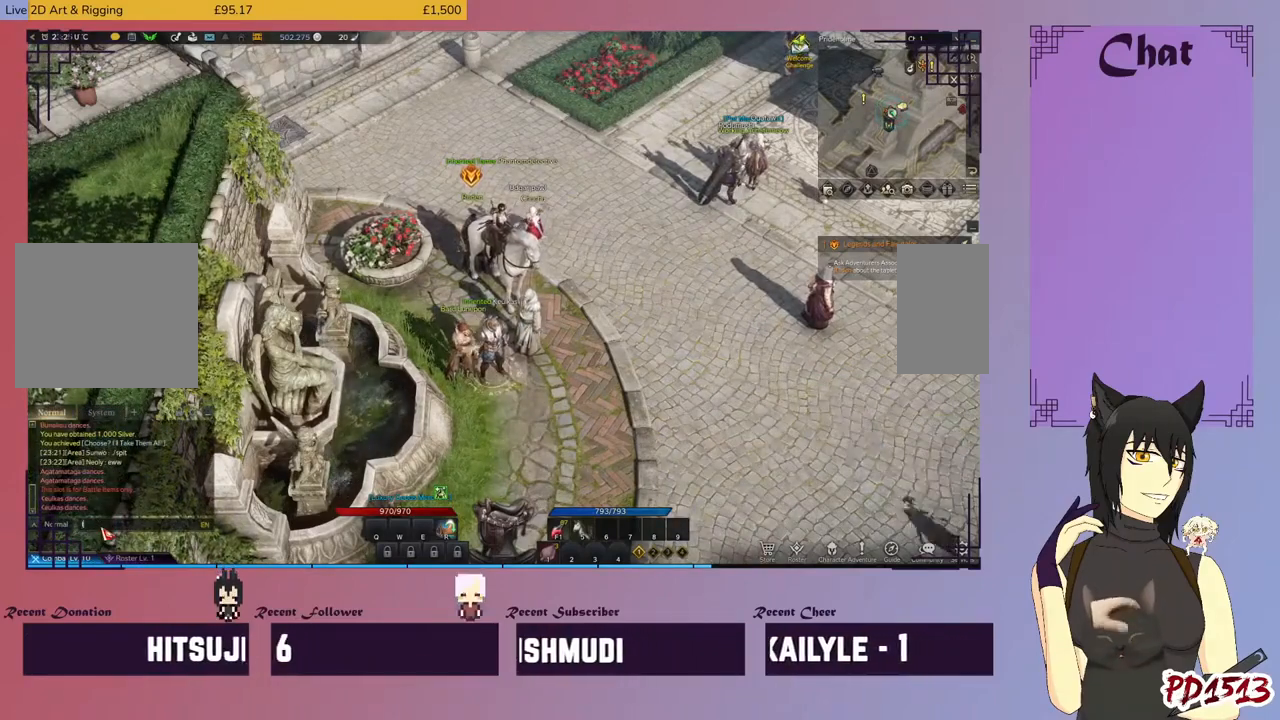
{"keys": [], "mouse": [], "events": [[33, "shift", "up"], [100, "space", "down"], [166, "space", "up"]]}
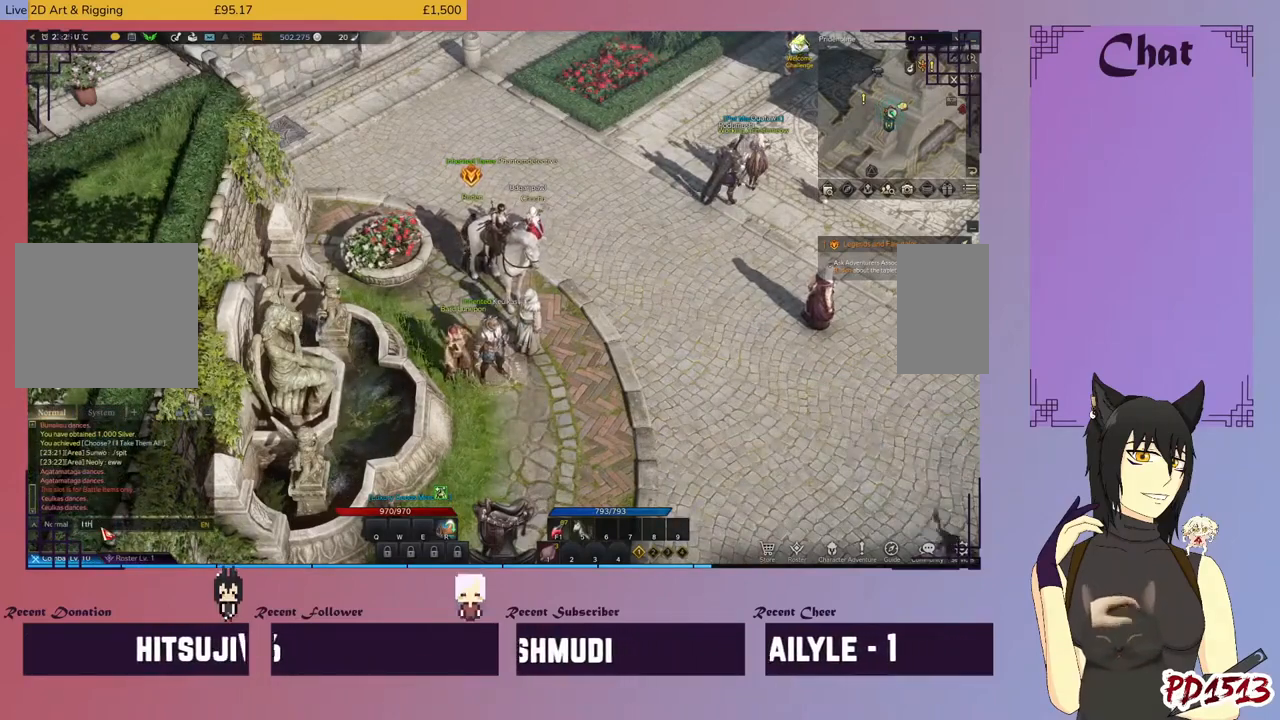
{"keys": [], "mouse": [], "events": [[333, "space", "down"], [400, "space", "up"]]}
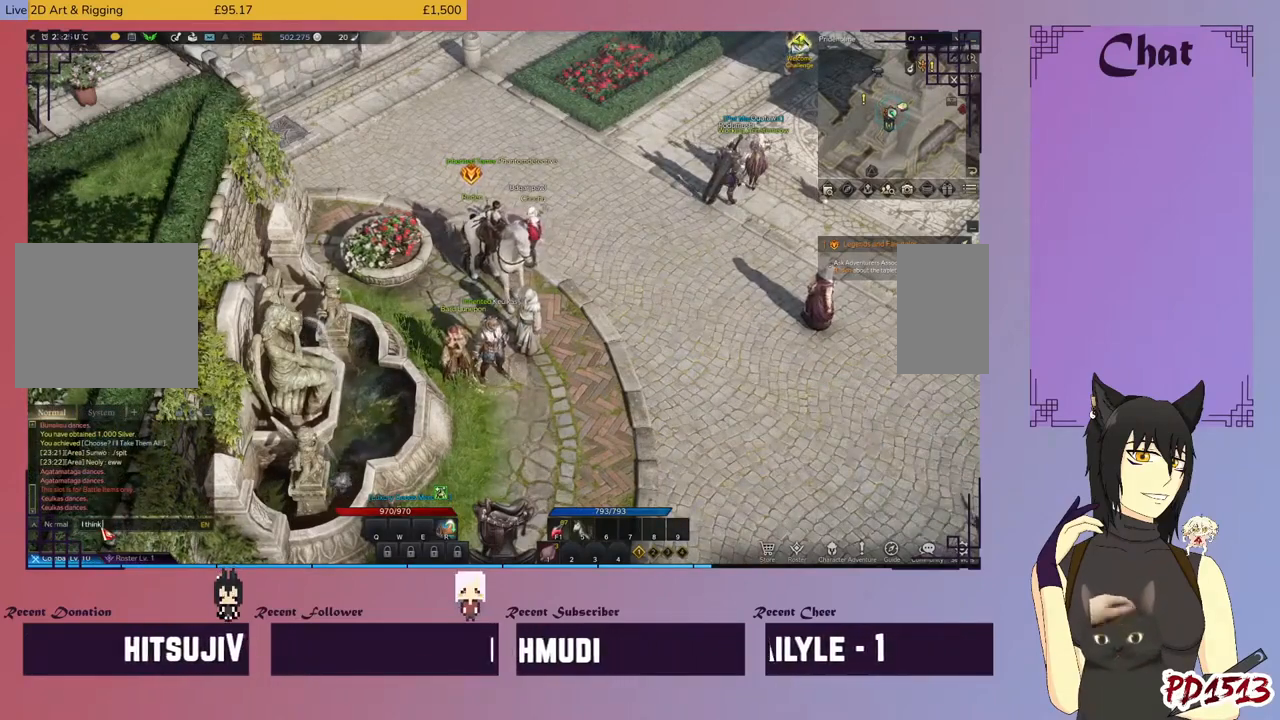
{"keys": [], "mouse": [], "events": [[233, "e", "down"], [233, "w", "down"], [266, "e", "up"], [300, "w", "up"]]}
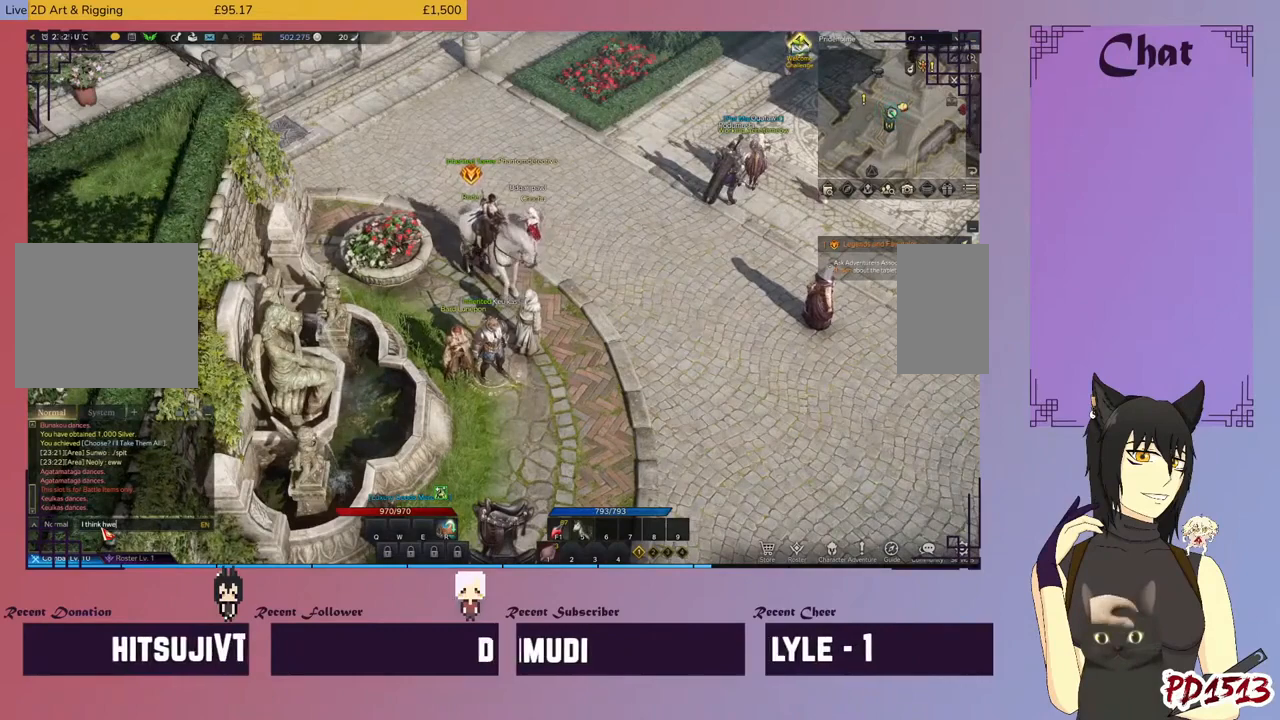
{"keys": [], "mouse": [], "events": []}
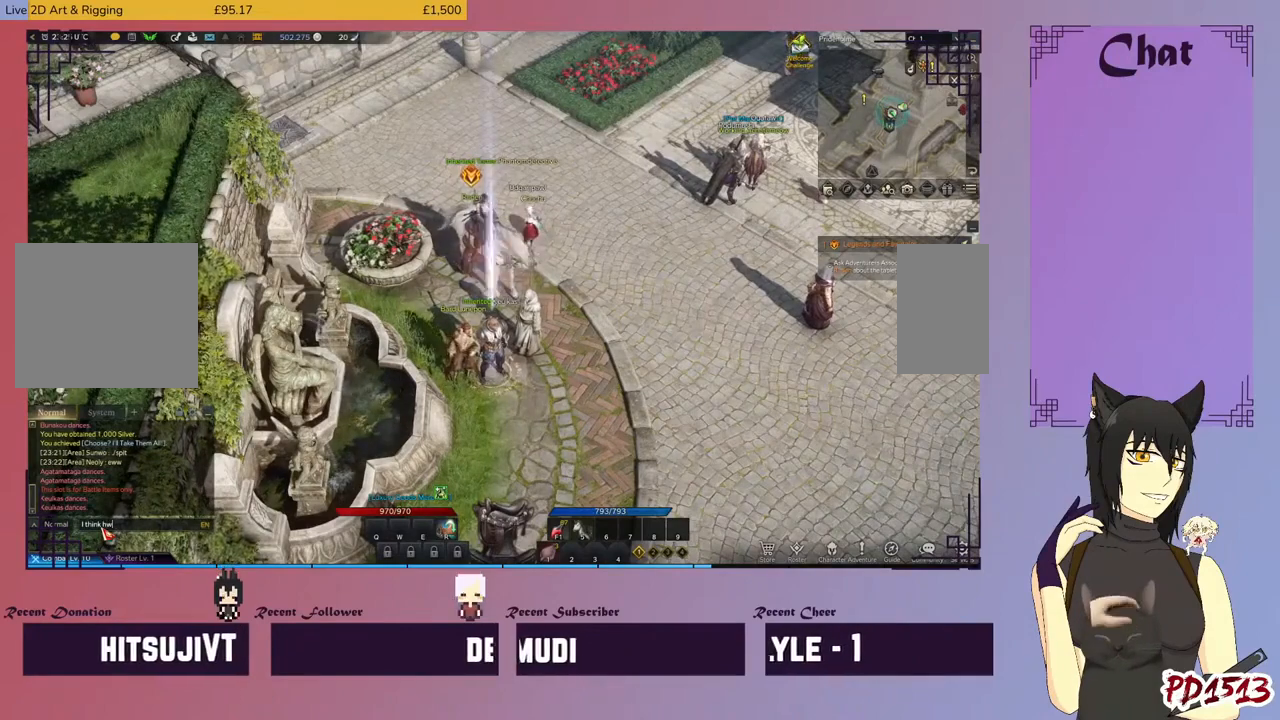
{"keys": [], "mouse": [], "events": [[100, "e", "down"], [200, "e", "up"], [266, "space", "down"], [333, "space", "up"]]}
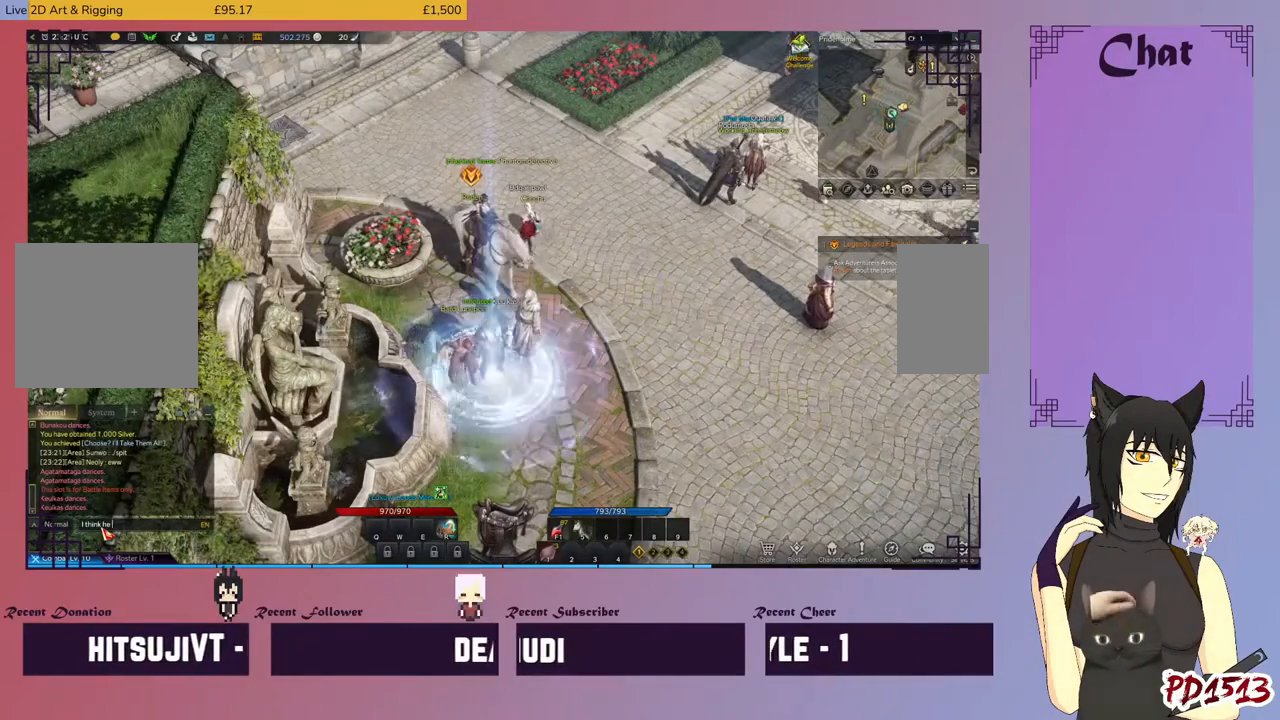
{"keys": ["e"], "mouse": [], "events": [[466, "e", "down"]]}
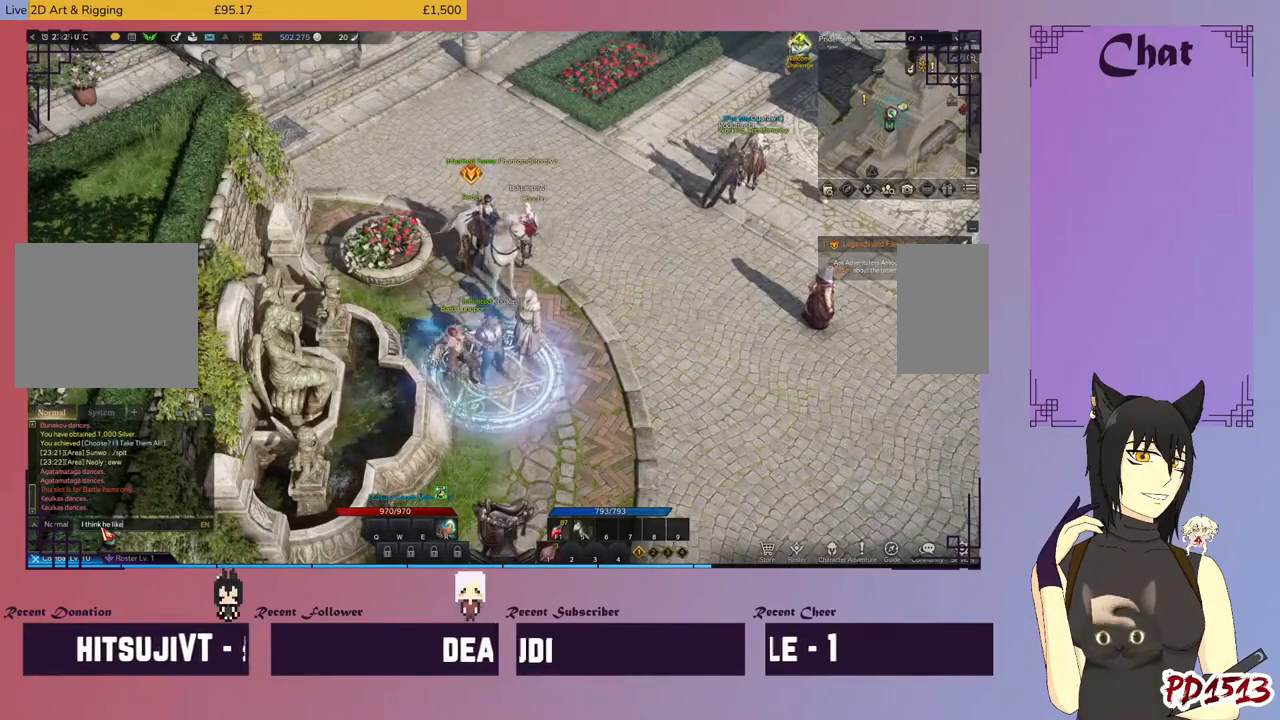
{"keys": [], "mouse": [], "events": [[33, "e", "up"]]}
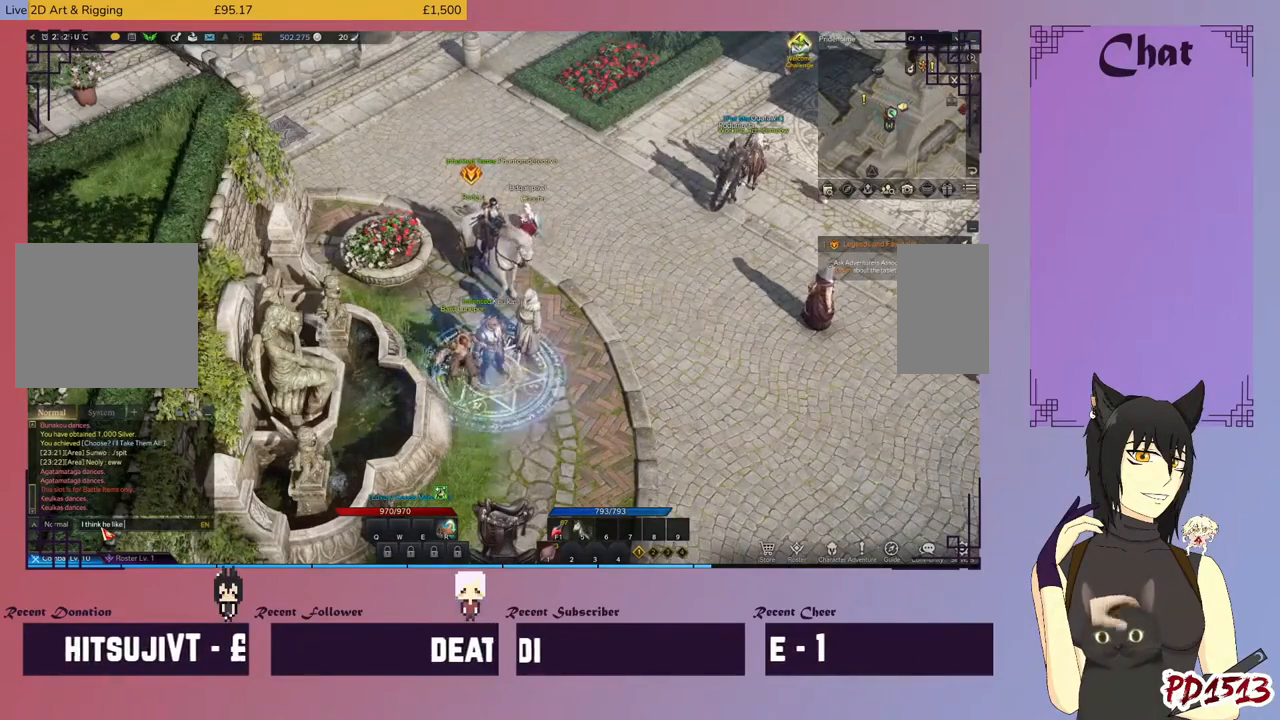
{"keys": [], "mouse": [], "events": [[133, "s", "down"], [200, "s", "up"], [233, "space", "down"], [300, "space", "up"]]}
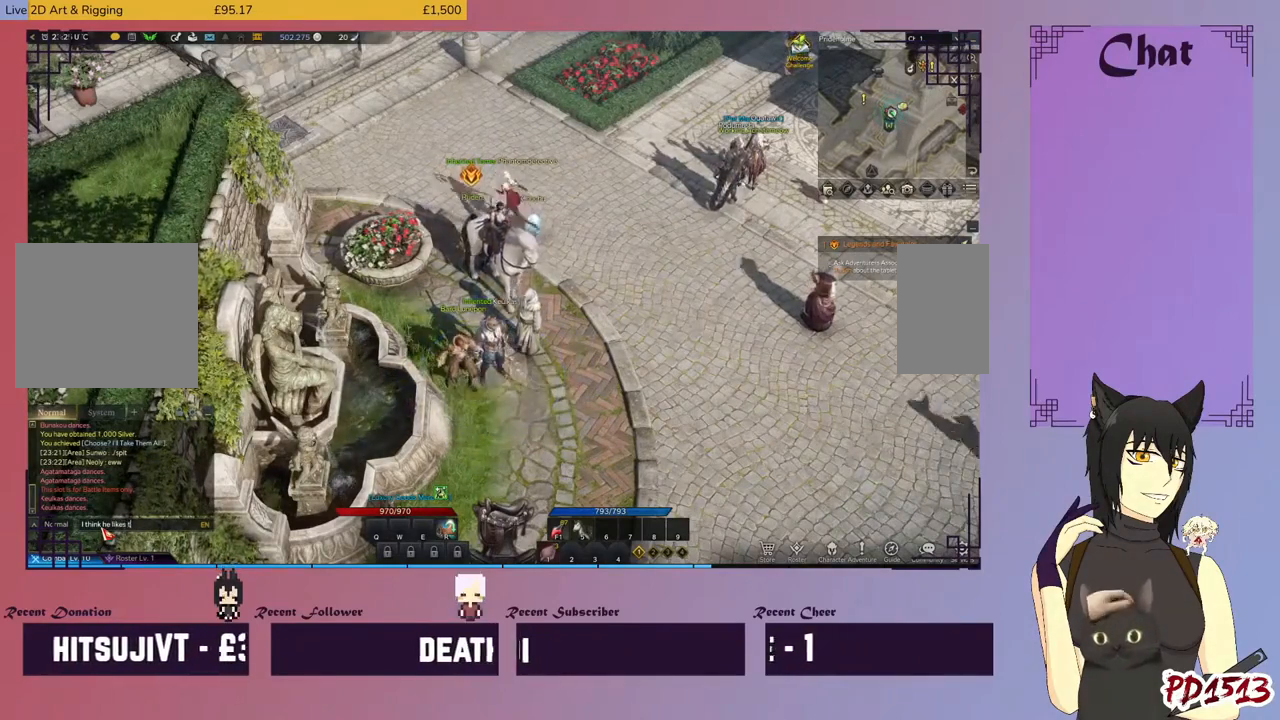
{"keys": [], "mouse": [], "events": [[66, "e", "down"], [166, "e", "up"], [200, "space", "down"], [266, "space", "up"], [433, "s", "down"], [500, "s", "up"]]}
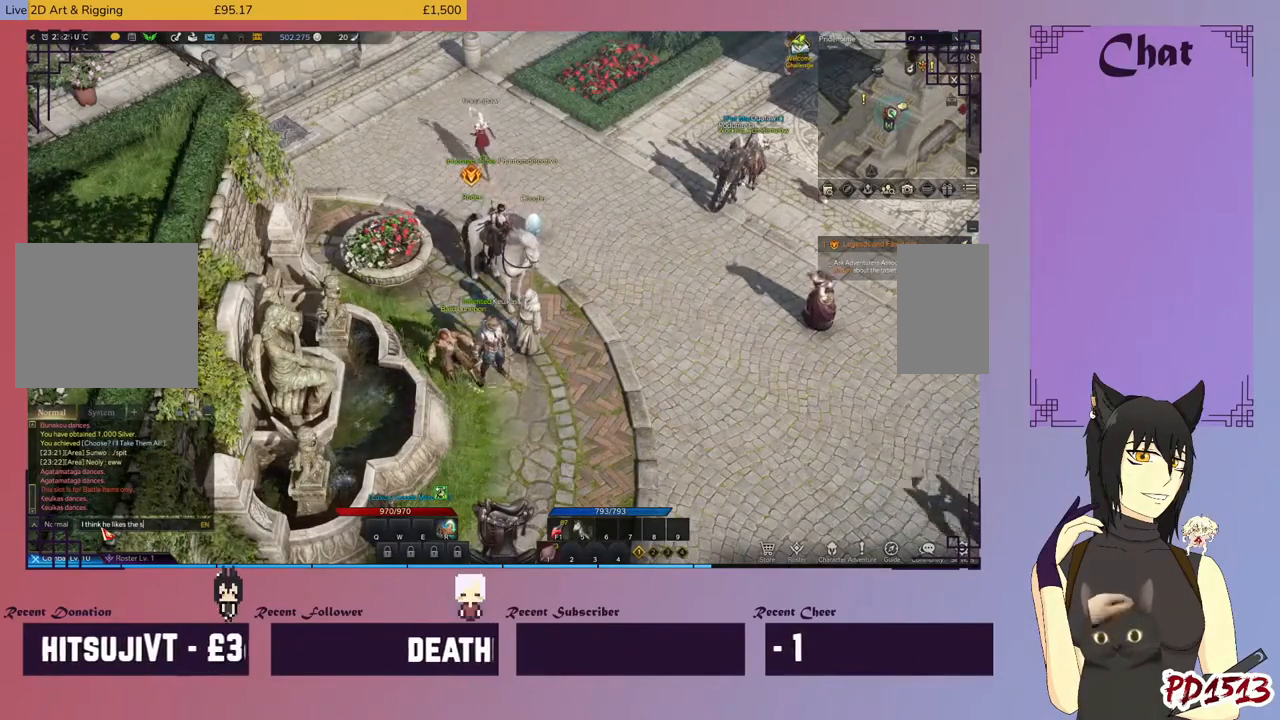
{"keys": [], "mouse": [], "events": [[233, "e", "down"], [300, "e", "up"]]}
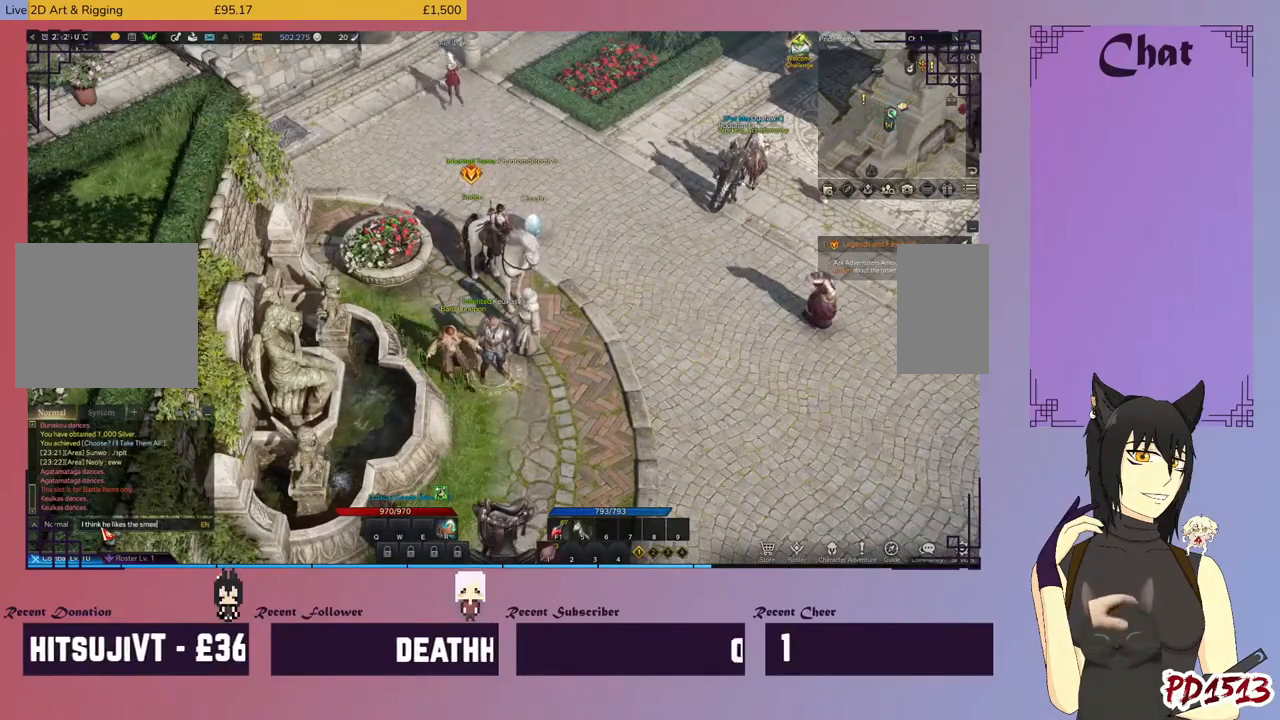
{"keys": [], "mouse": [], "events": []}
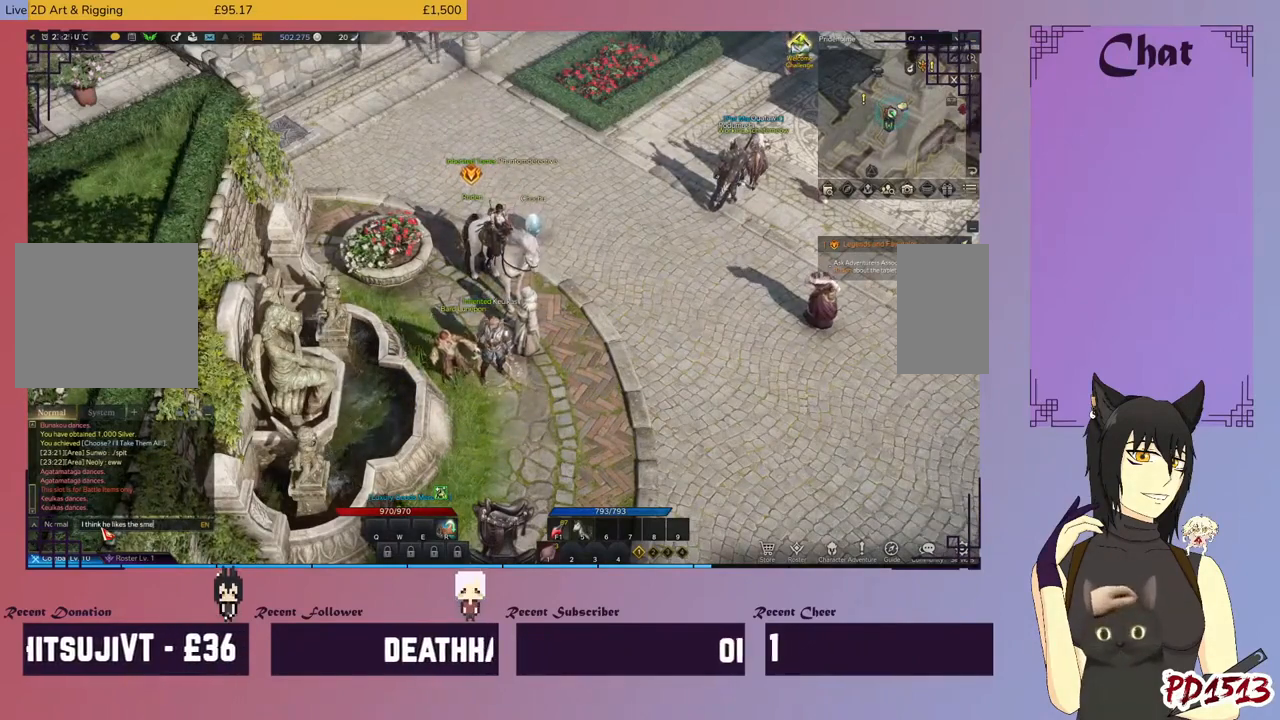
{"keys": [], "mouse": [], "events": [[300, "space", "down"], [400, "space", "up"]]}
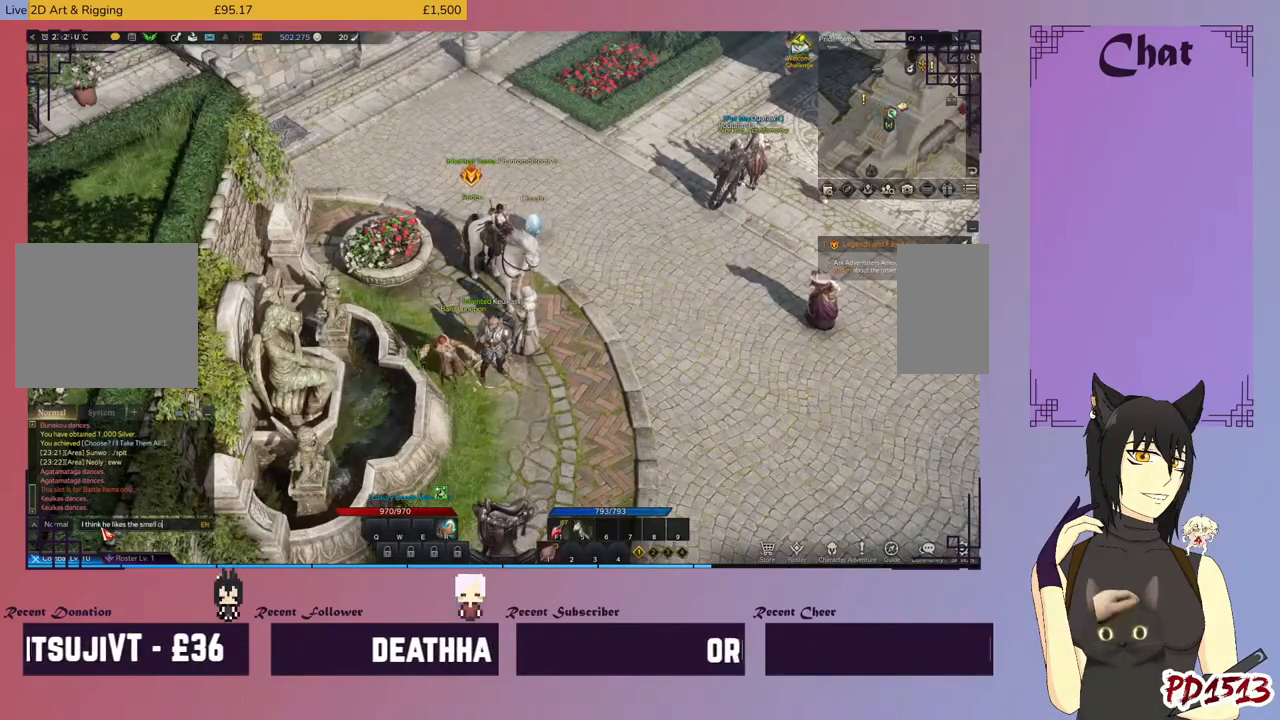
{"keys": [], "mouse": [], "events": [[166, "f", "down"], [266, "f", "up"], [433, "space", "down"], [500, "space", "up"]]}
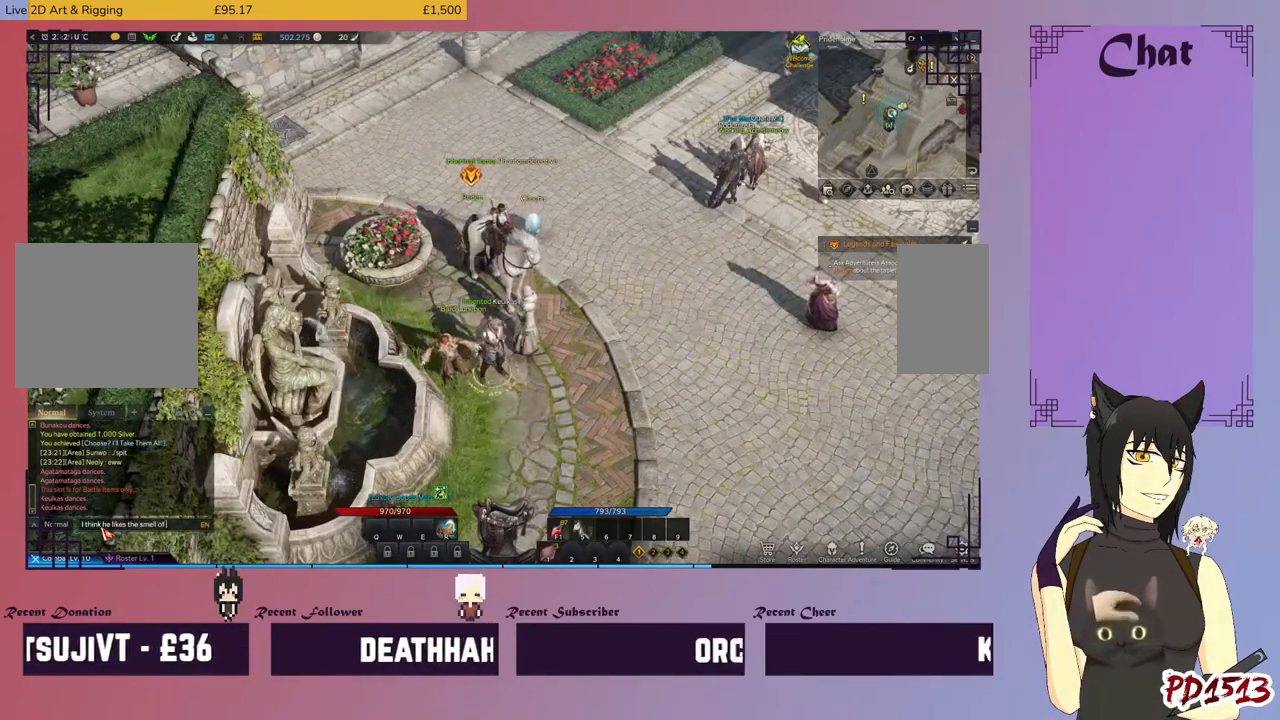
{"keys": [], "mouse": [], "events": []}
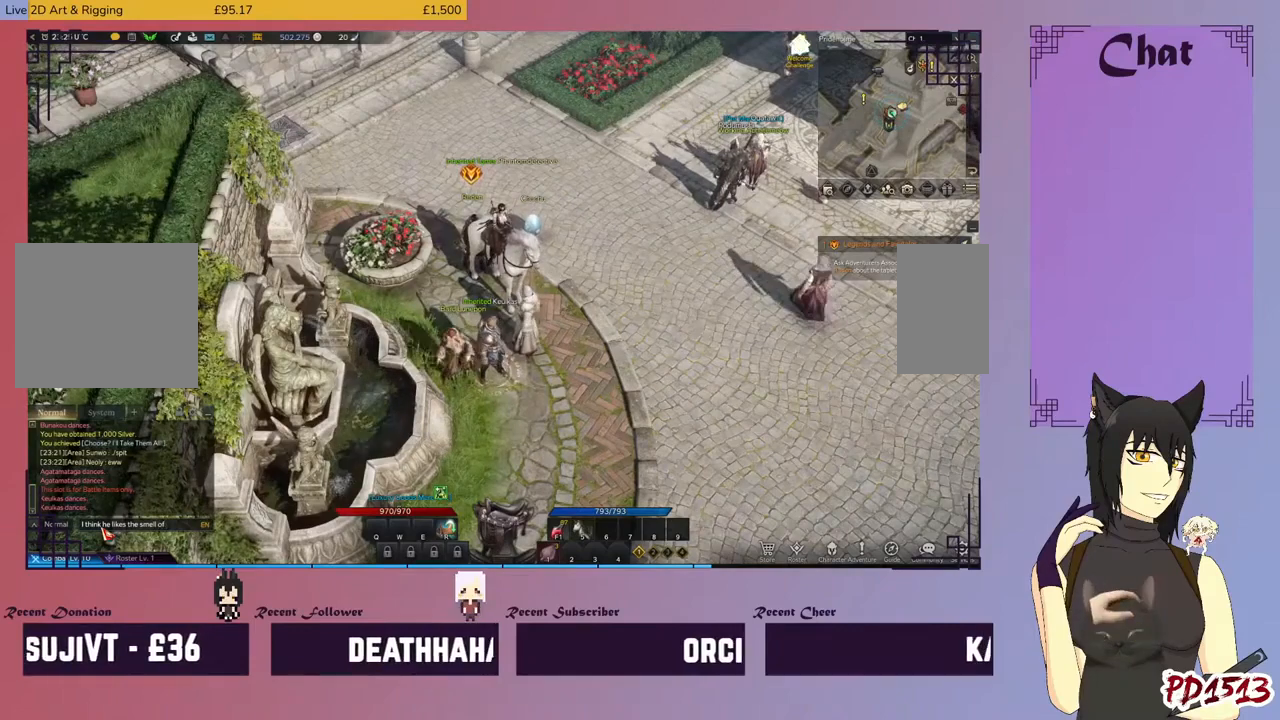
{"keys": [], "mouse": [], "events": []}
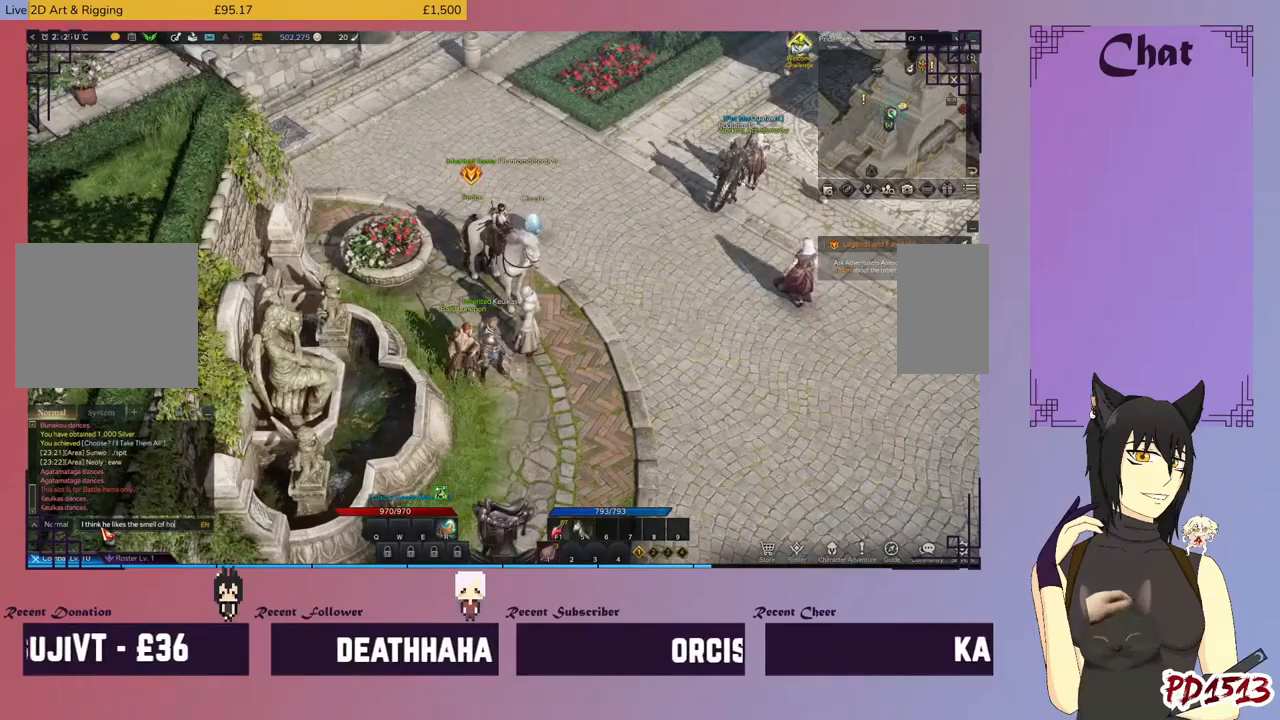
{"keys": ["space"], "mouse": [], "events": [[100, "r", "down"], [133, "r", "up"], [233, "s", "down"], [333, "e", "down"], [366, "s", "up"], [433, "e", "up"], [500, "space", "down"]]}
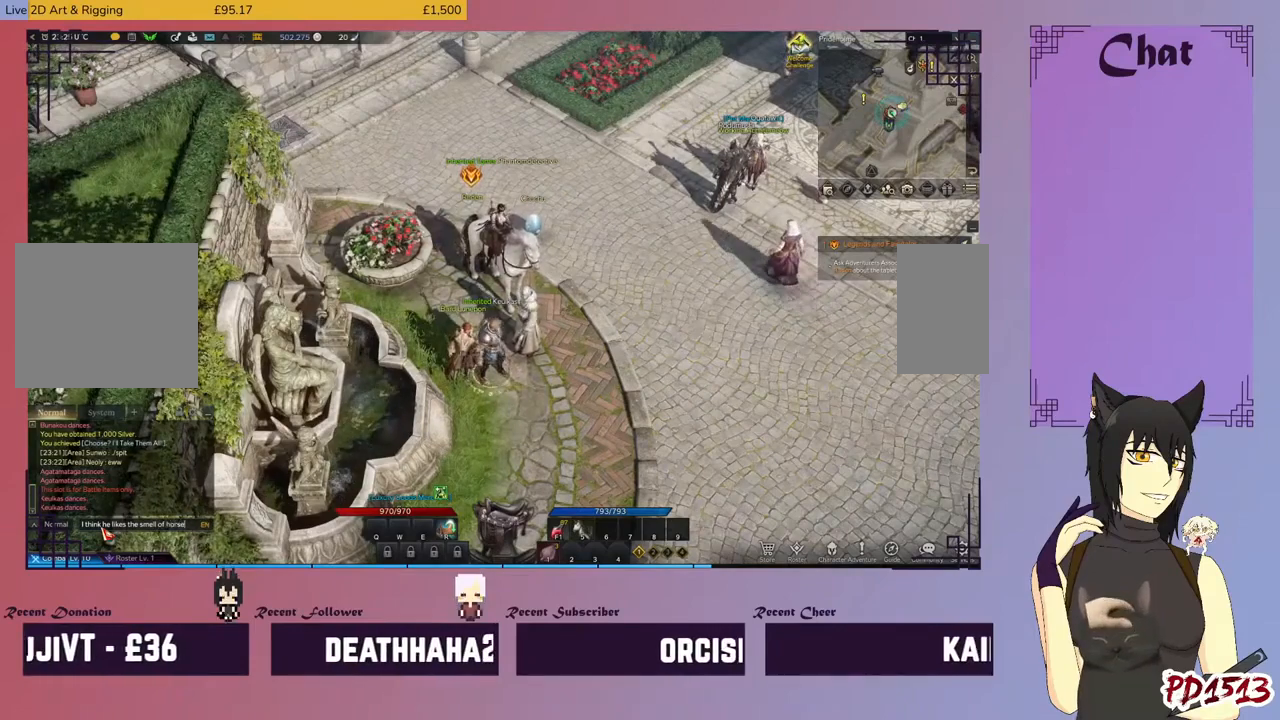
{"keys": ["s"], "mouse": [], "events": [[66, "space", "up"], [200, "a", "down"], [300, "a", "up"], [433, "s", "down"]]}
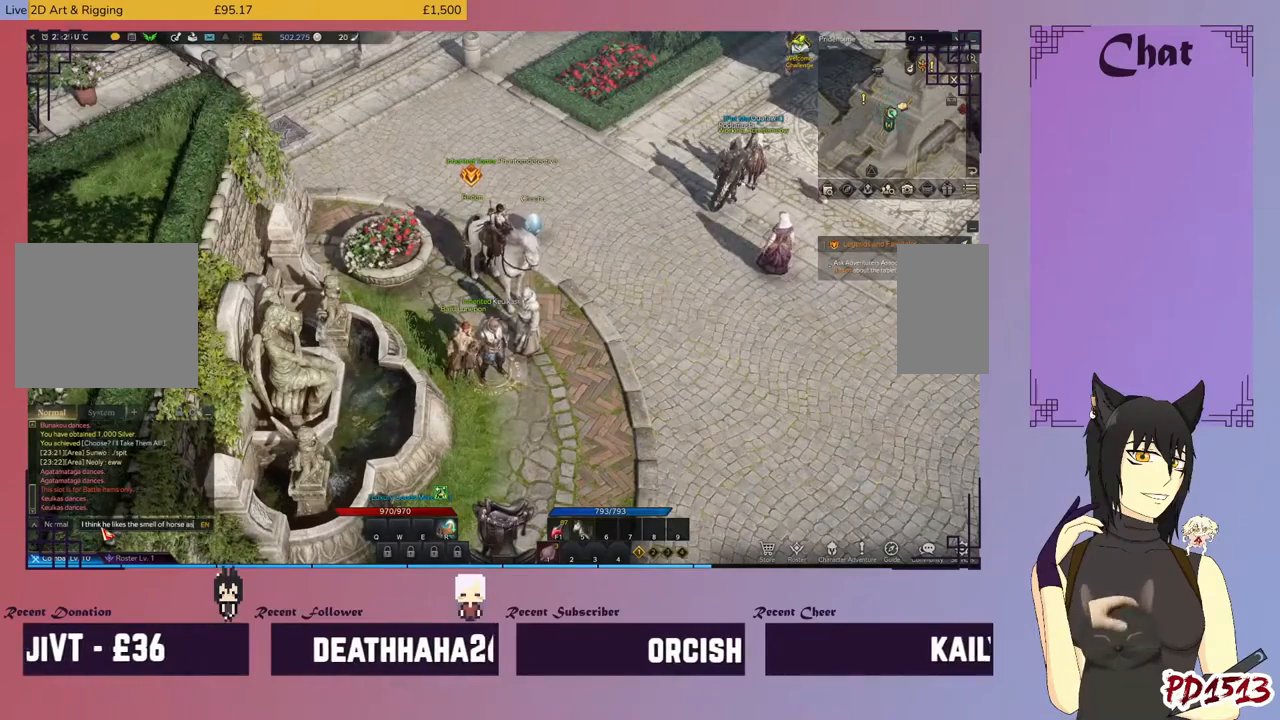
{"keys": [], "mouse": [], "events": [[33, "s", "up"], [133, "s", "down"], [200, "s", "up"], [266, "space", "down"], [333, "space", "up"]]}